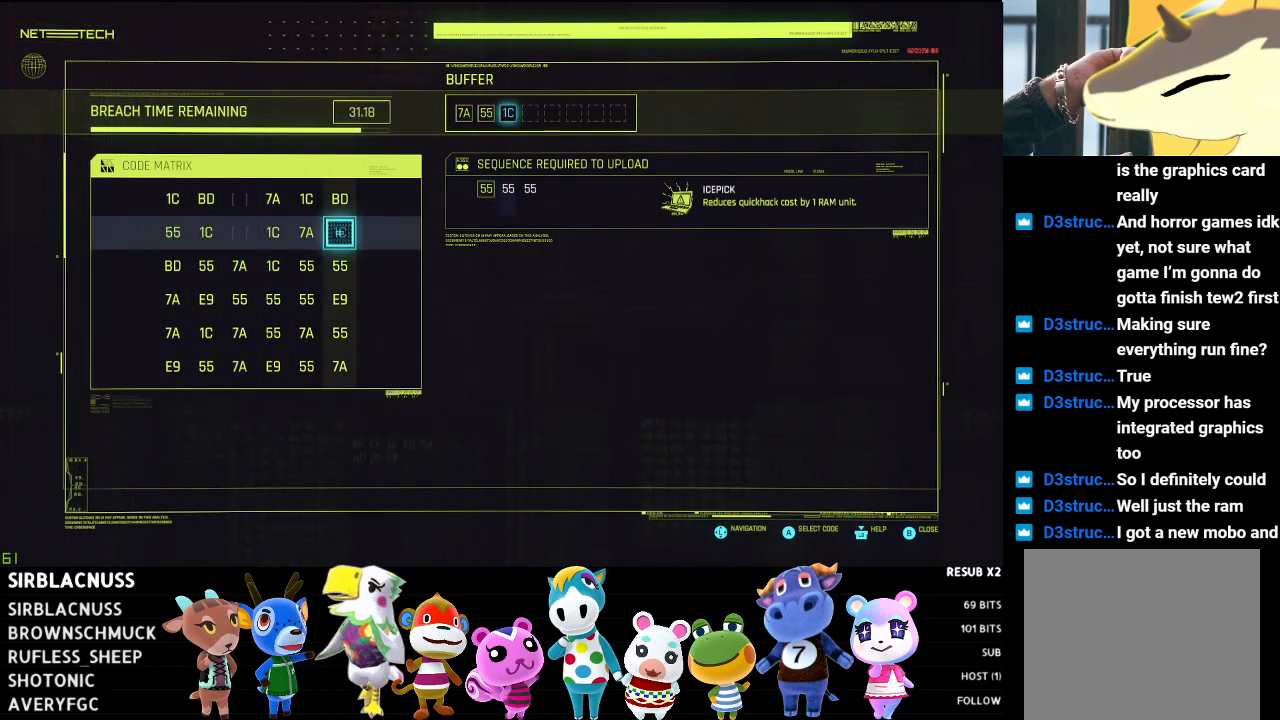
Gameplay with a controller (Xbox layout); each line is a JSON object with the inputs held at the frame after it. "events" lists button and stick changes between this image and that frame as [ms after this image, input, new state], when the widget could be followed in between.
{"buttons": [], "left_stick": "center", "right_stick": "center", "events": [[150, "DPAD_RIGHT", "down"], [267, "DPAD_RIGHT", "up"]]}
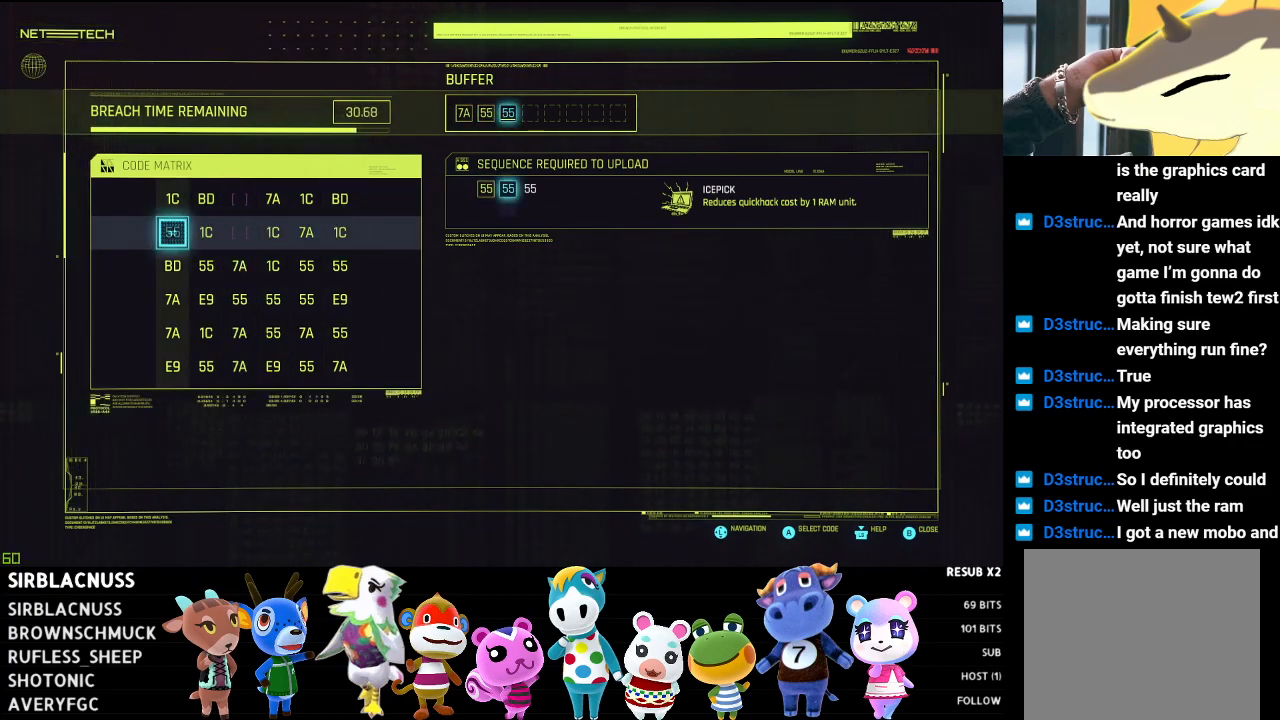
{"buttons": [], "left_stick": "center", "right_stick": "center", "events": [[167, "DPAD_RIGHT", "down"], [300, "DPAD_RIGHT", "up"]]}
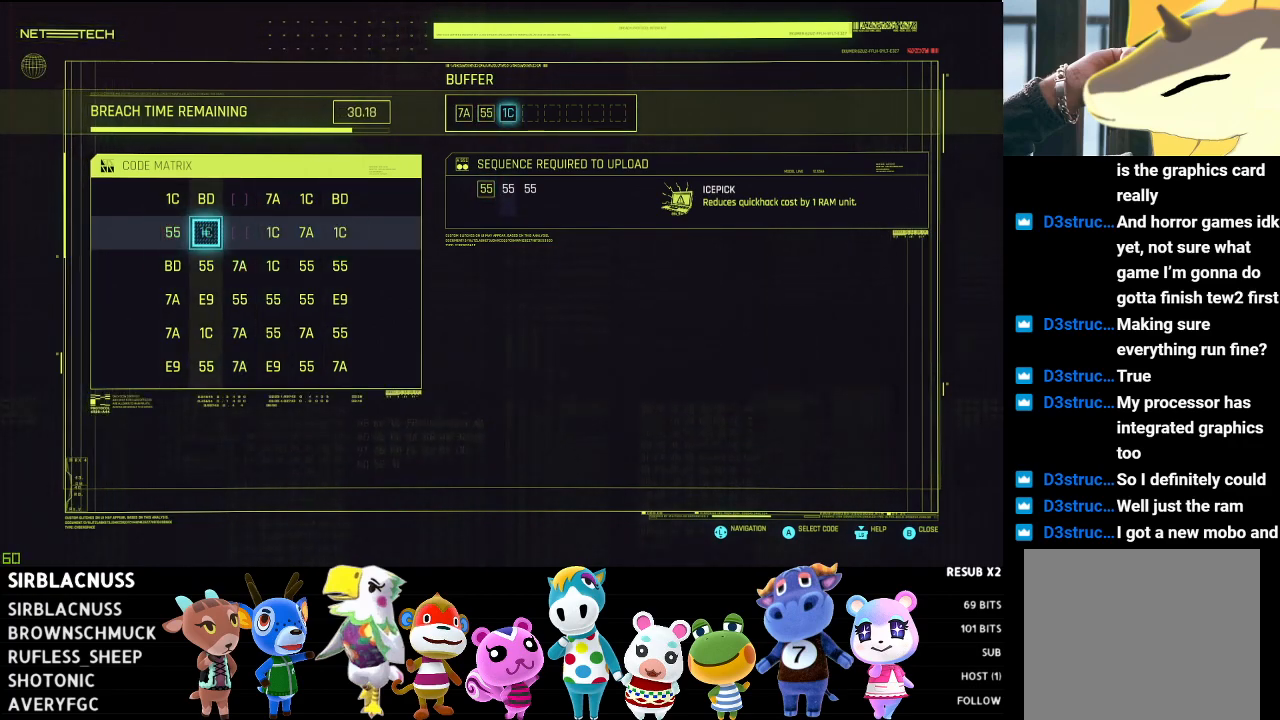
{"buttons": [], "left_stick": "center", "right_stick": "center", "events": [[67, "DPAD_RIGHT", "down"], [200, "DPAD_RIGHT", "up"]]}
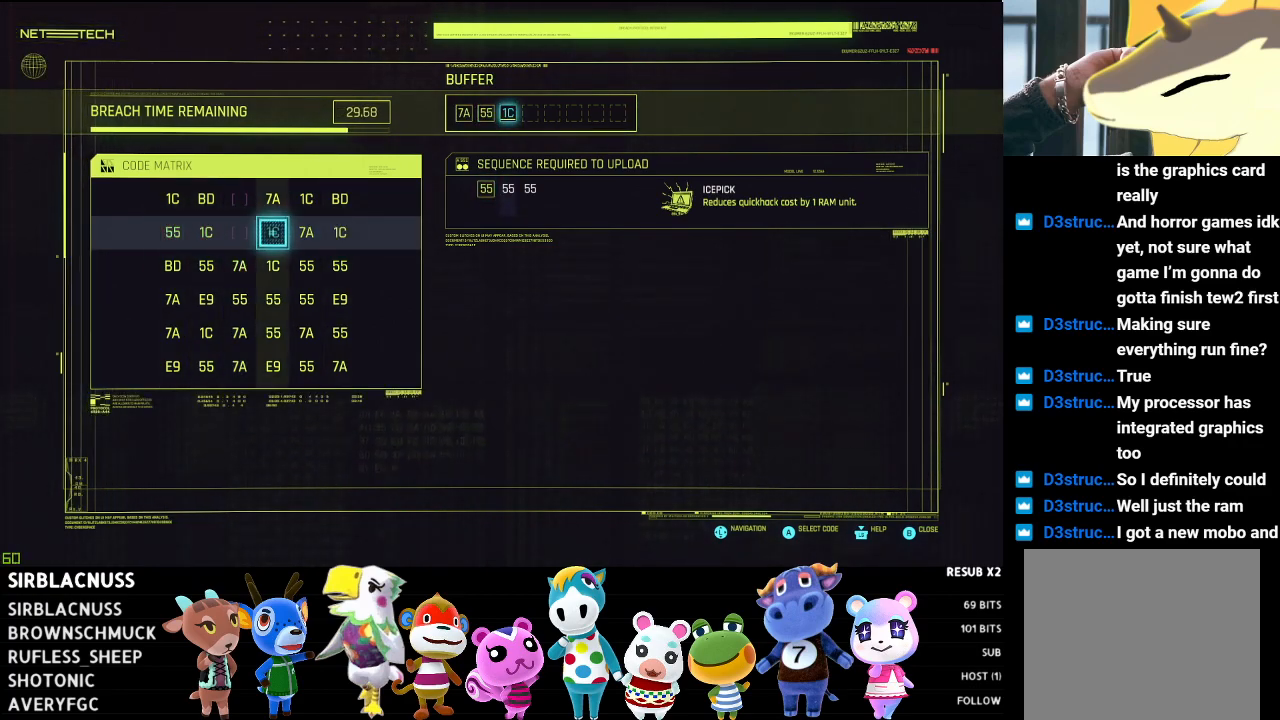
{"buttons": [], "left_stick": "center", "right_stick": "center", "events": [[50, "DPAD_LEFT", "down"], [183, "DPAD_LEFT", "up"]]}
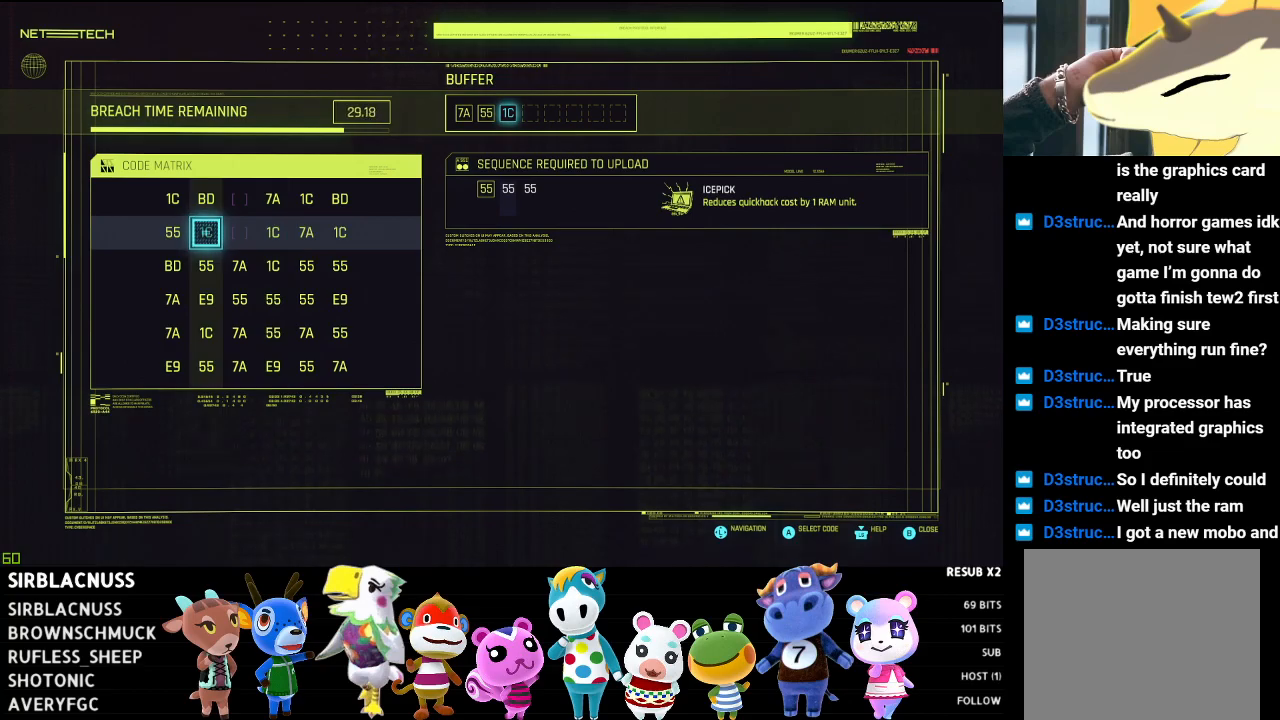
{"buttons": [], "left_stick": "center", "right_stick": "center", "events": []}
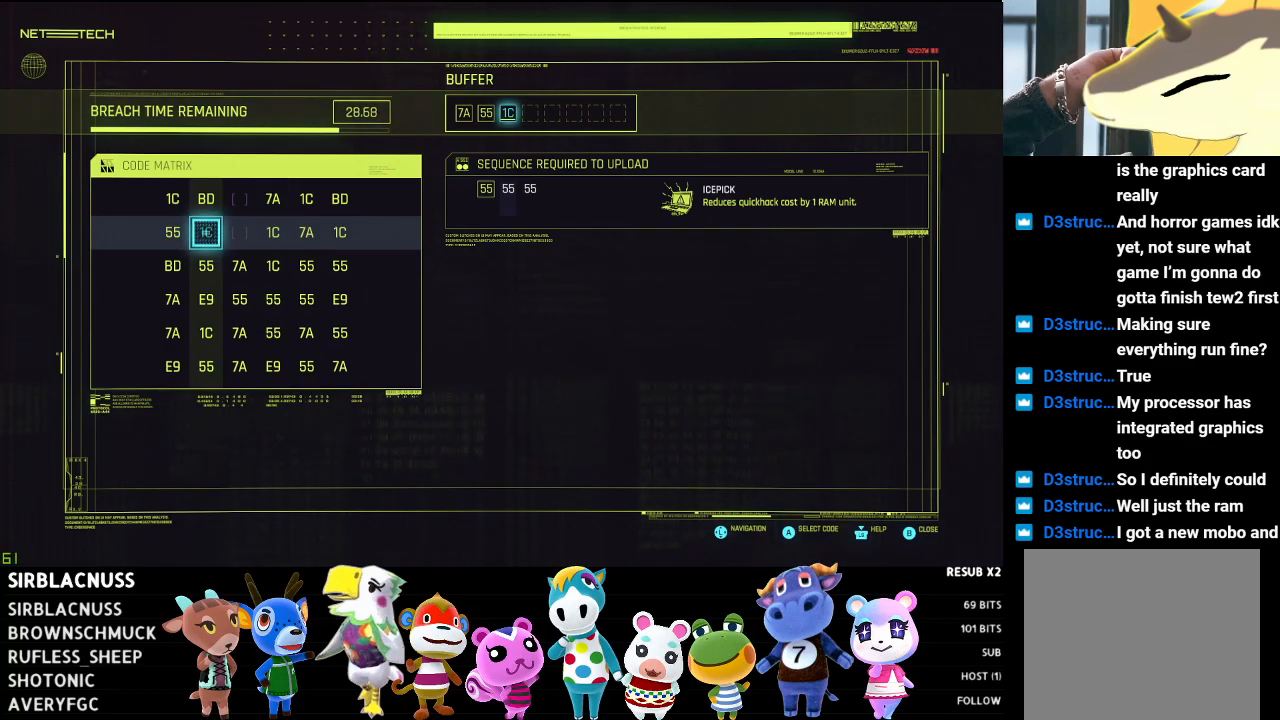
{"buttons": [], "left_stick": "center", "right_stick": "center", "events": []}
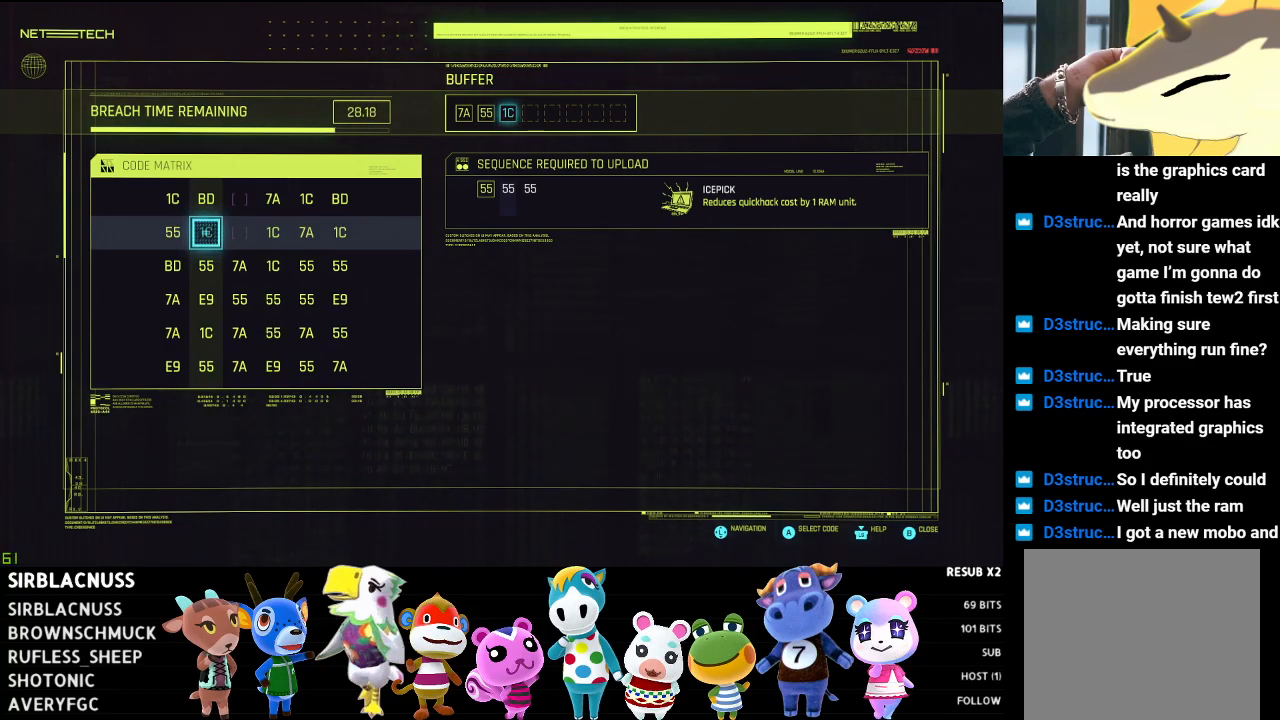
{"buttons": [], "left_stick": "center", "right_stick": "center", "events": [[233, "A", "down"], [333, "A", "up"], [350, "DPAD_DOWN", "down"], [483, "DPAD_DOWN", "up"]]}
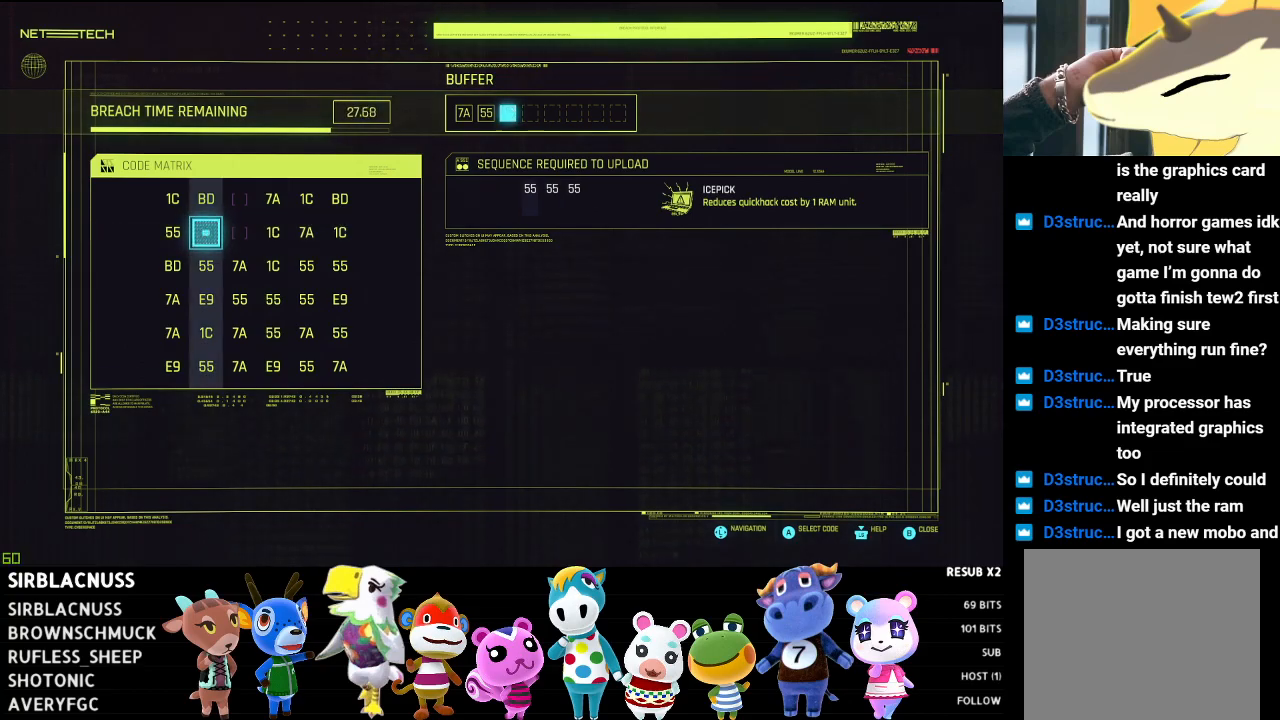
{"buttons": [], "left_stick": "center", "right_stick": "center", "events": [[250, "A", "down"], [333, "A", "up"], [367, "DPAD_RIGHT", "down"], [467, "DPAD_RIGHT", "up"]]}
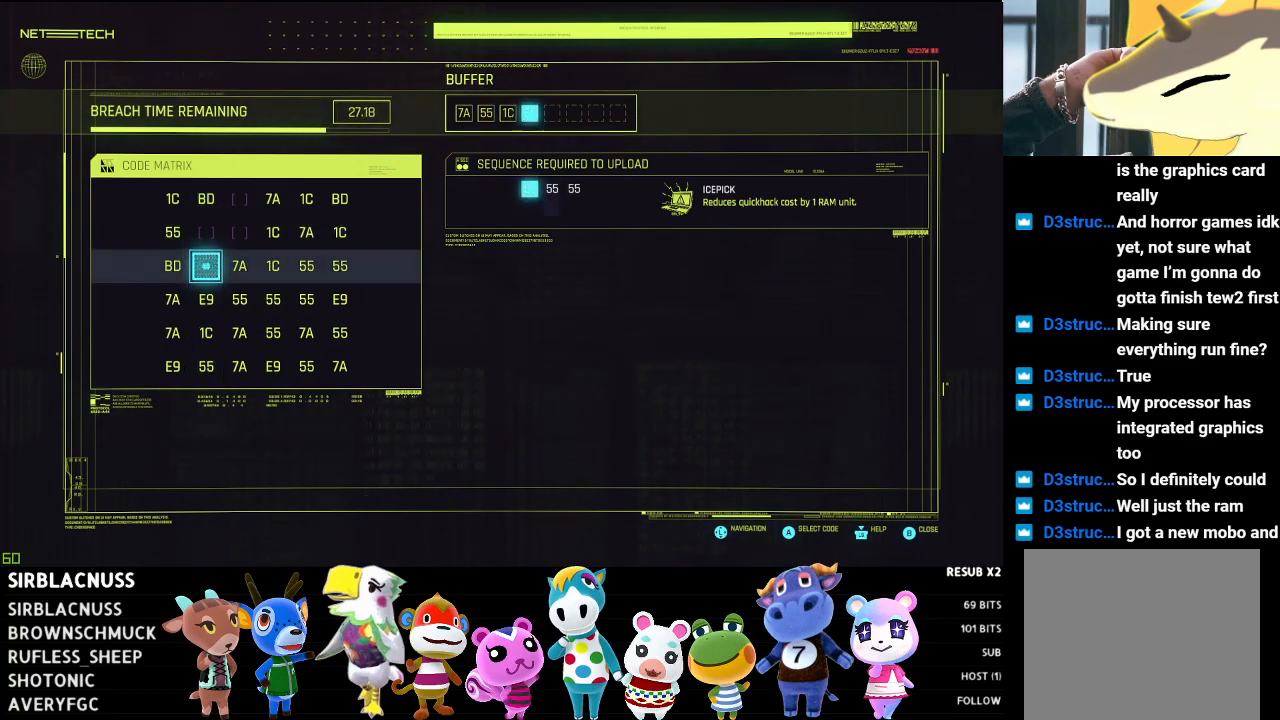
{"buttons": [], "left_stick": "center", "right_stick": "center", "events": [[50, "DPAD_RIGHT", "down"], [133, "DPAD_RIGHT", "up"], [233, "DPAD_RIGHT", "down"], [333, "DPAD_RIGHT", "up"]]}
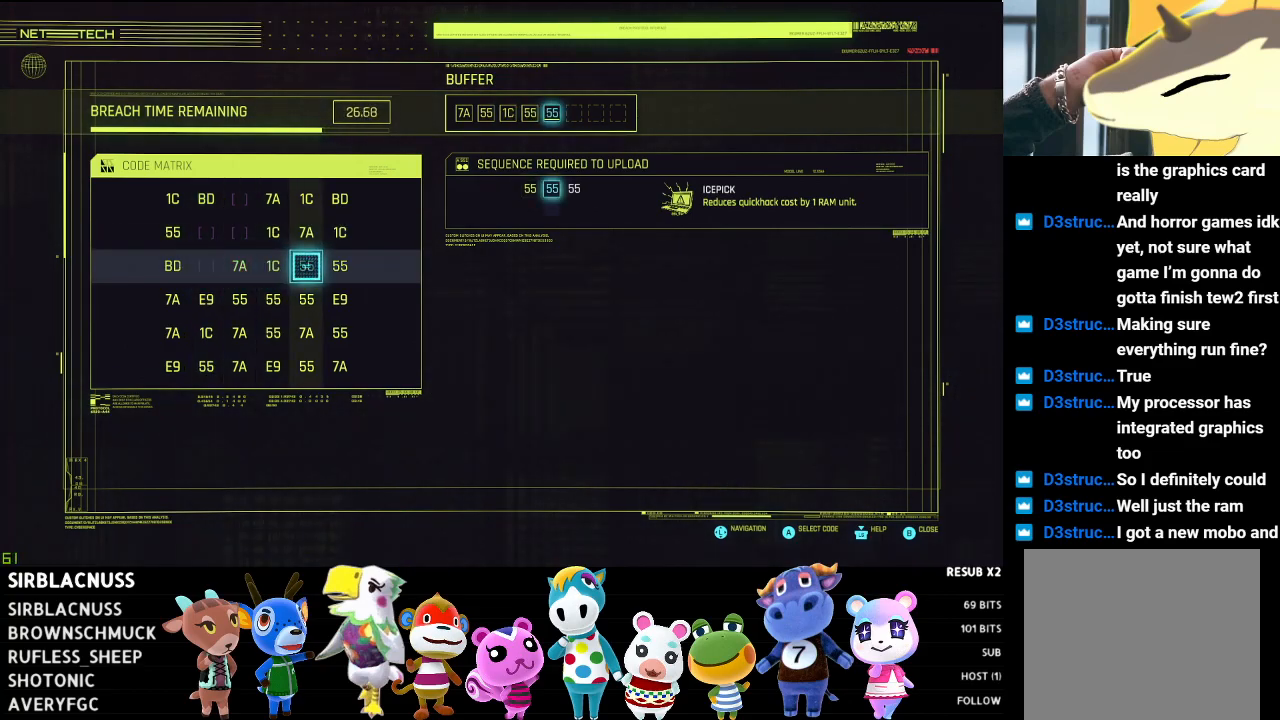
{"buttons": ["A"], "left_stick": "center", "right_stick": "center", "events": [[50, "A", "down"], [150, "A", "up"], [233, "DPAD_DOWN", "down"], [350, "DPAD_DOWN", "up"], [467, "A", "down"]]}
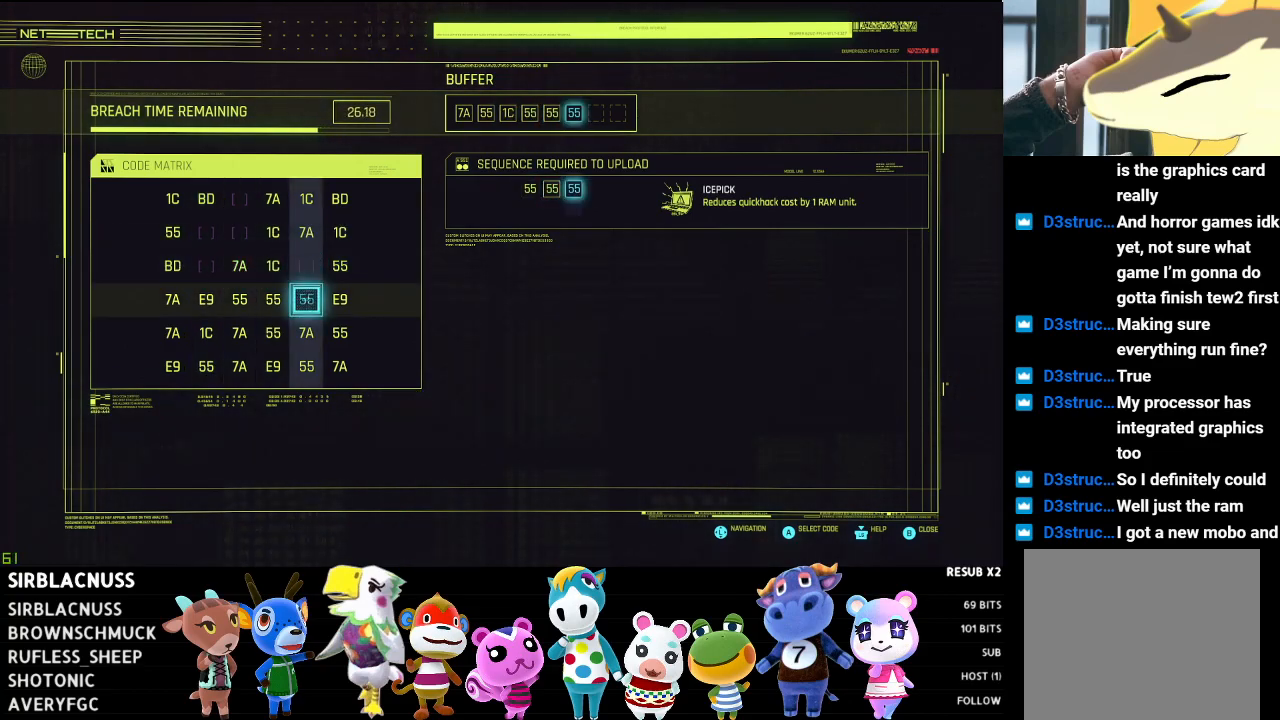
{"buttons": ["B"], "left_stick": "center", "right_stick": "center", "events": [[83, "A", "up"], [467, "B", "down"]]}
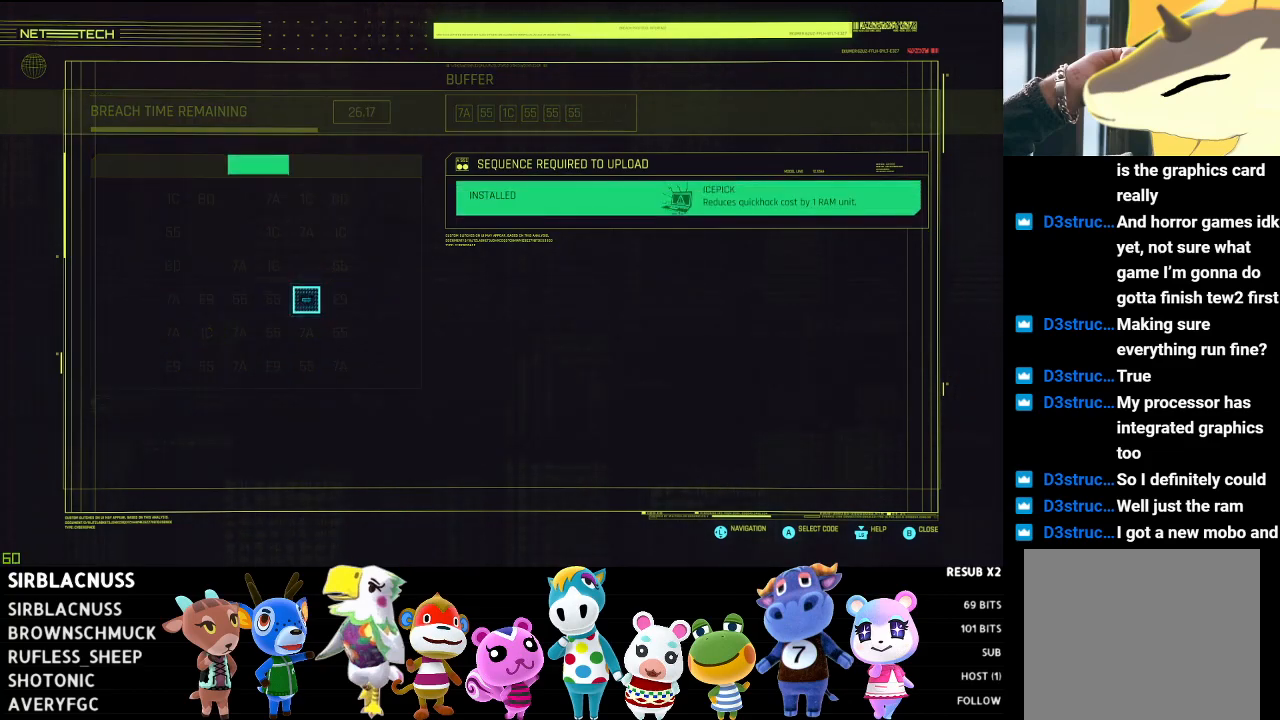
{"buttons": [], "left_stick": "center", "right_stick": "center", "events": [[83, "B", "up"]]}
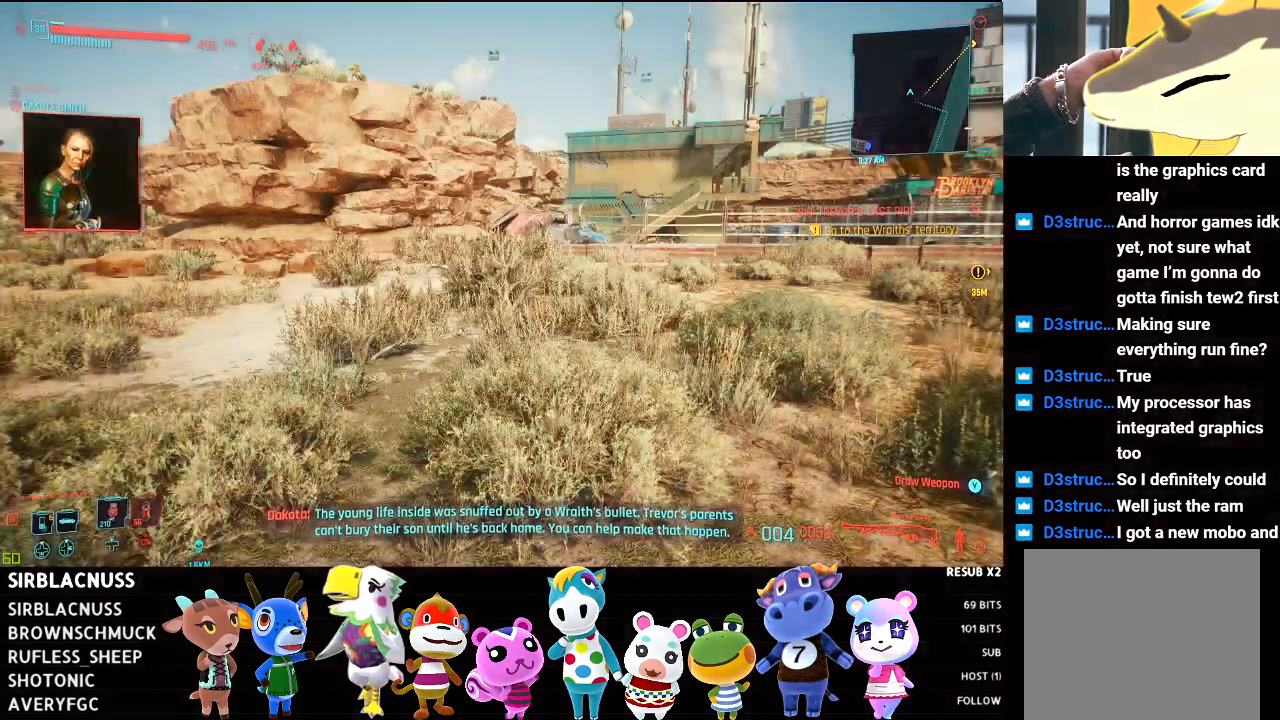
{"buttons": ["L1"], "left_stick": "center", "right_stick": "center", "events": [[383, "L1", "down"]]}
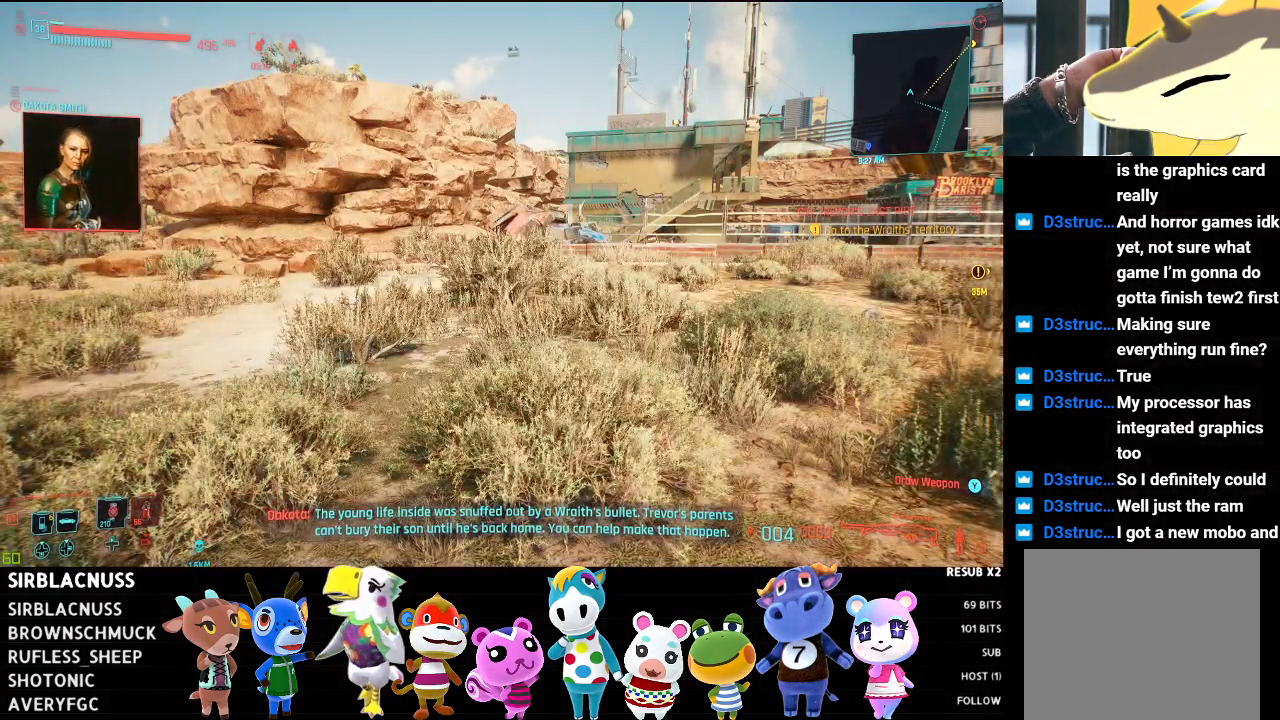
{"buttons": ["L1"], "left_stick": "center", "right_stick": "center", "events": []}
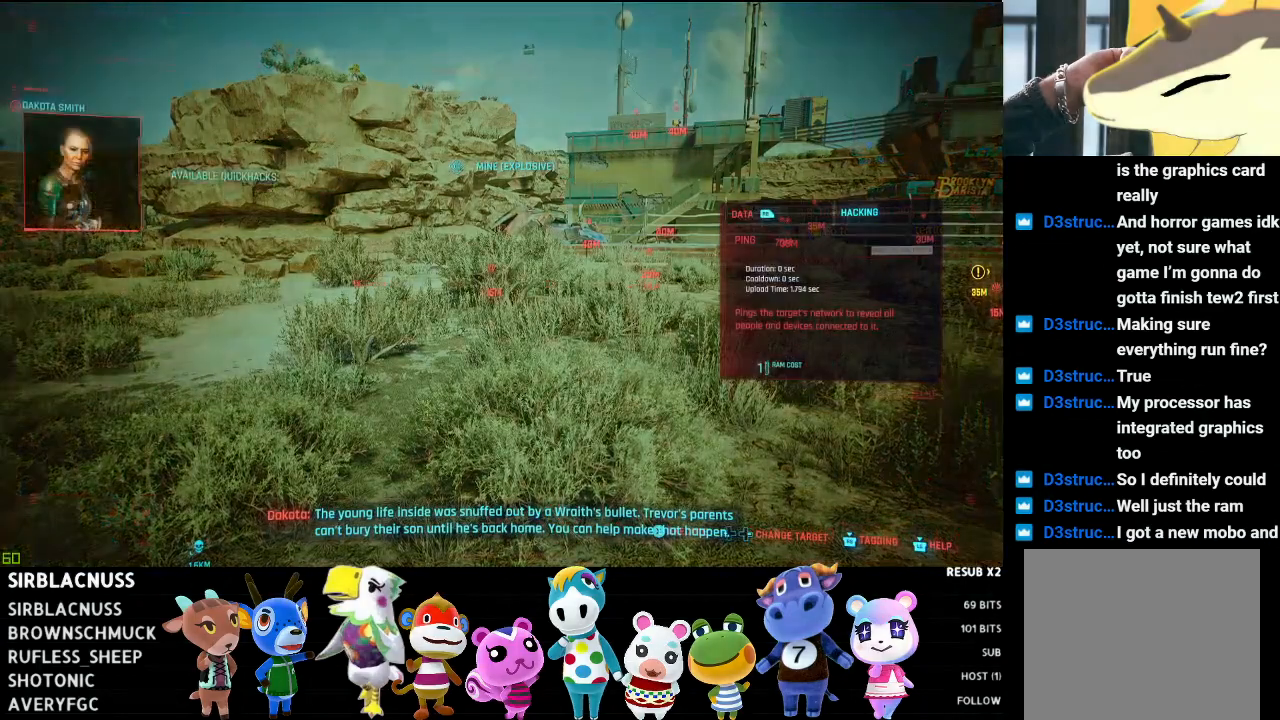
{"buttons": ["L1"], "left_stick": "center", "right_stick": "center", "events": []}
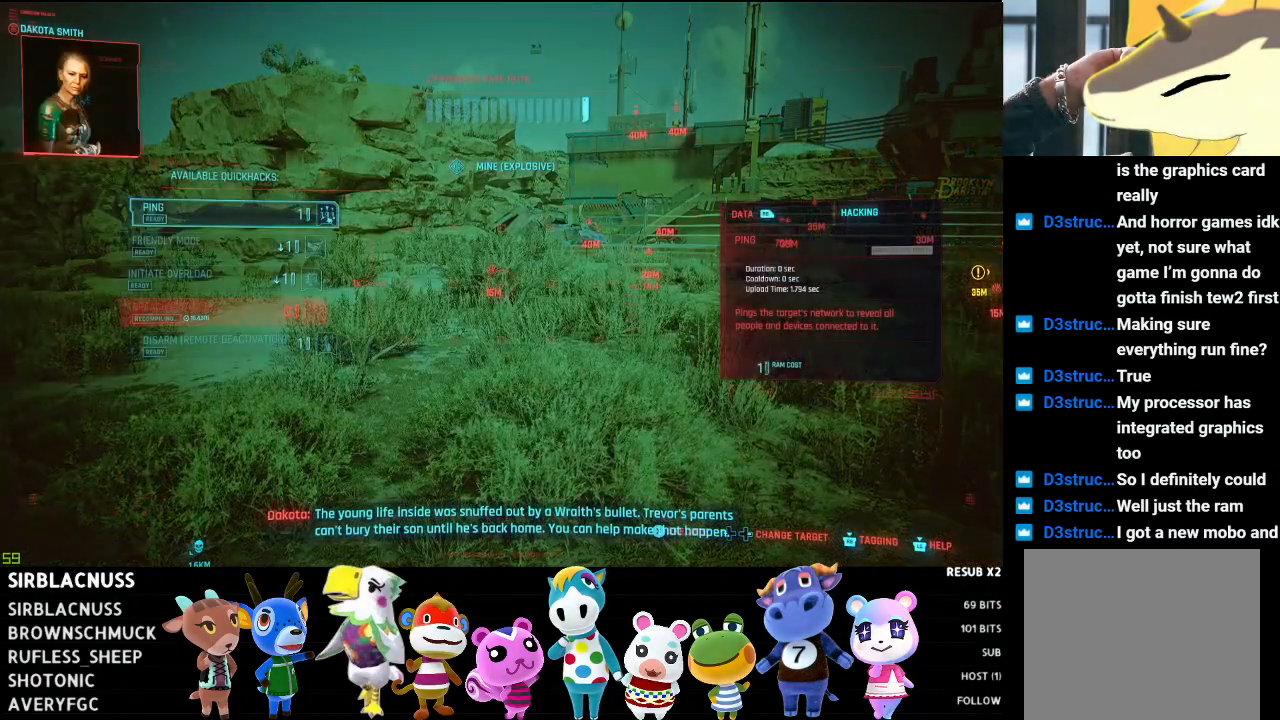
{"buttons": ["L1", "DPAD_DOWN"], "left_stick": "center", "right_stick": "center", "events": [[100, "DPAD_DOWN", "down"], [217, "DPAD_DOWN", "up"], [300, "DPAD_DOWN", "down"], [400, "DPAD_DOWN", "up"], [500, "DPAD_DOWN", "down"]]}
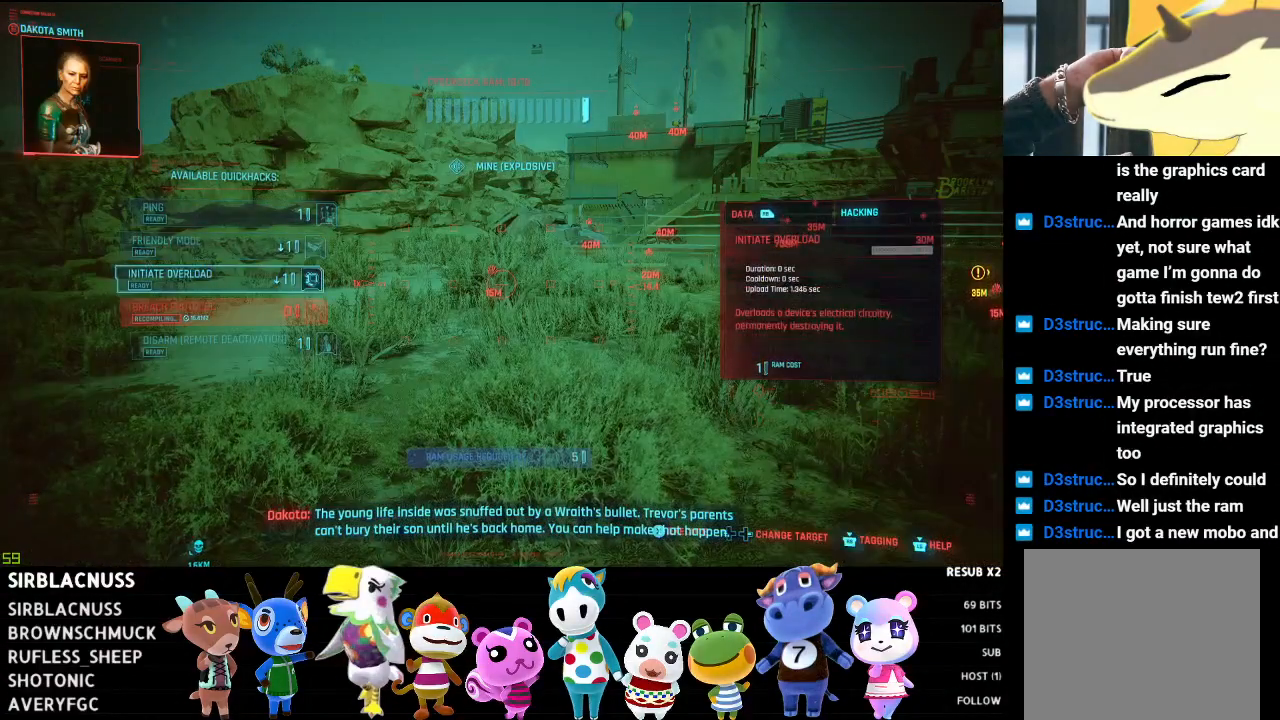
{"buttons": ["L1"], "left_stick": "center", "right_stick": "center", "events": [[117, "DPAD_DOWN", "up"], [333, "DPAD_DOWN", "down"], [433, "DPAD_DOWN", "up"]]}
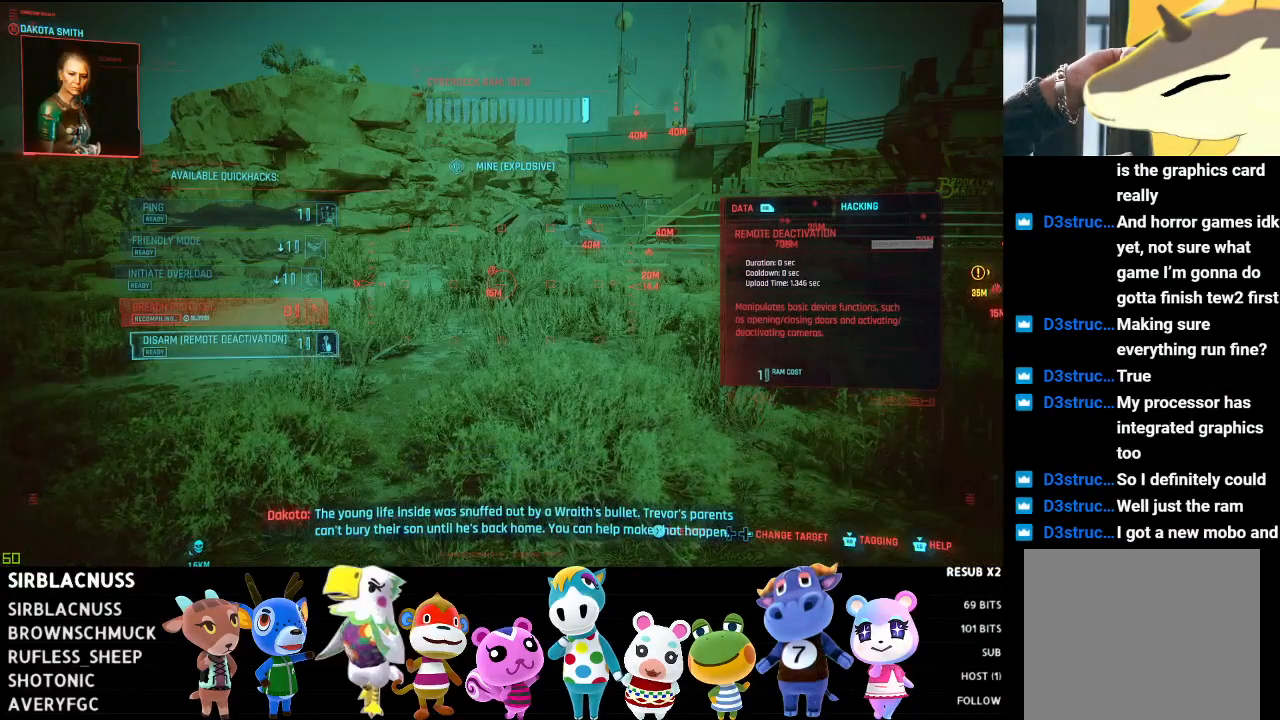
{"buttons": [], "left_stick": "center", "right_stick": "right", "events": [[67, "X", "down"], [167, "X", "up"], [217, "L1", "up"], [350, "right_stick", "right"]]}
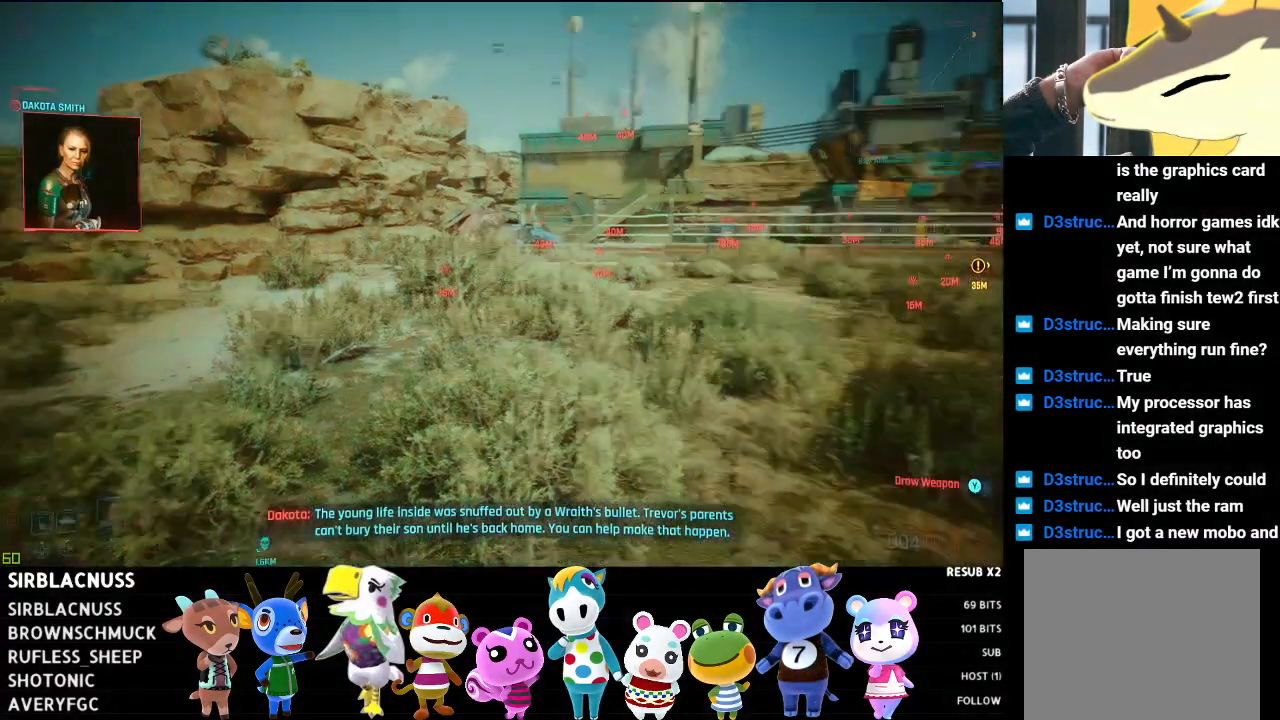
{"buttons": ["L1"], "left_stick": "center", "right_stick": "center", "events": [[117, "L1", "down"], [117, "right_stick", "center"]]}
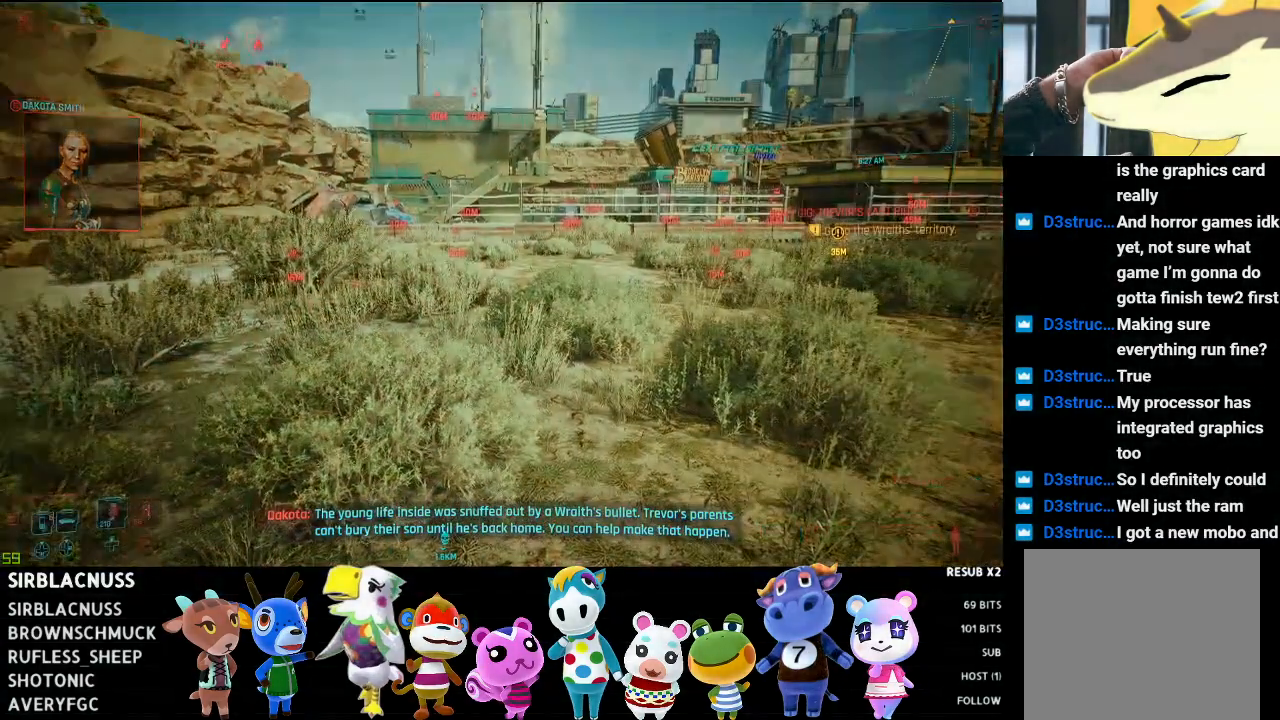
{"buttons": ["L1"], "left_stick": "center", "right_stick": "up", "events": [[17, "right_stick", "up-left"], [117, "right_stick", "center"], [433, "right_stick", "up"]]}
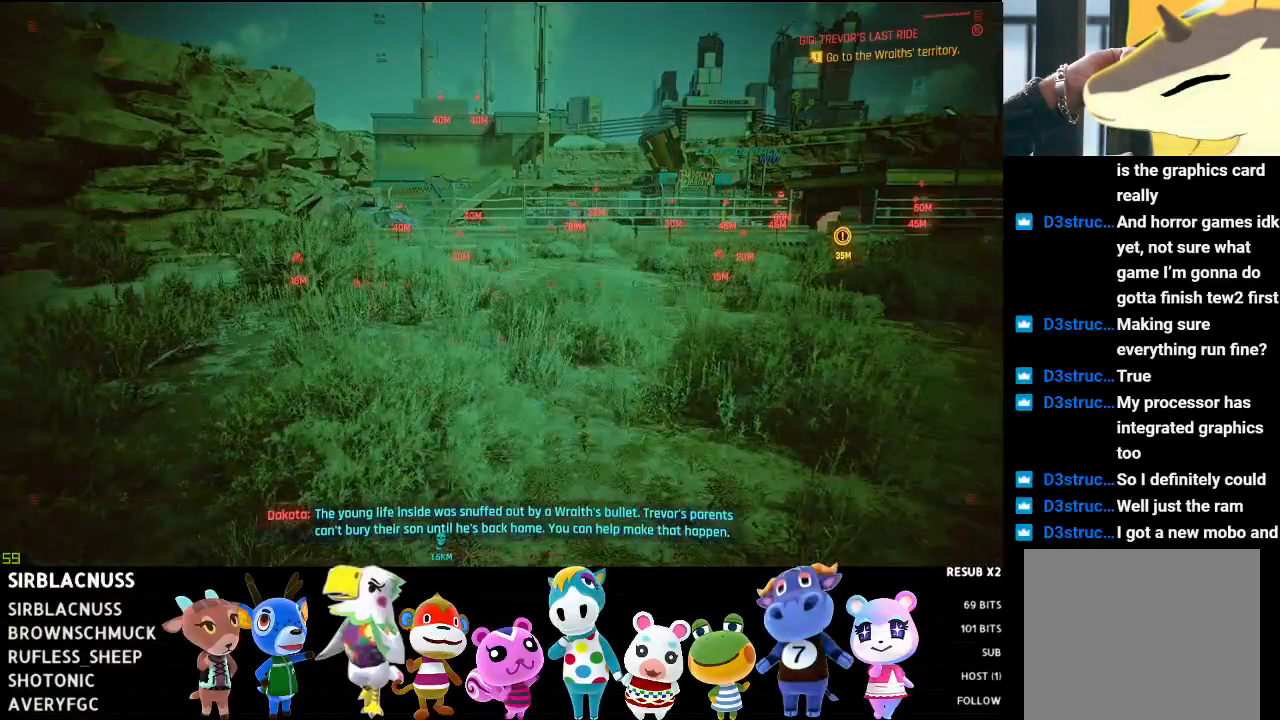
{"buttons": ["L1"], "left_stick": "center", "right_stick": "center", "events": [[33, "right_stick", "center"], [250, "right_stick", "left"], [400, "right_stick", "center"]]}
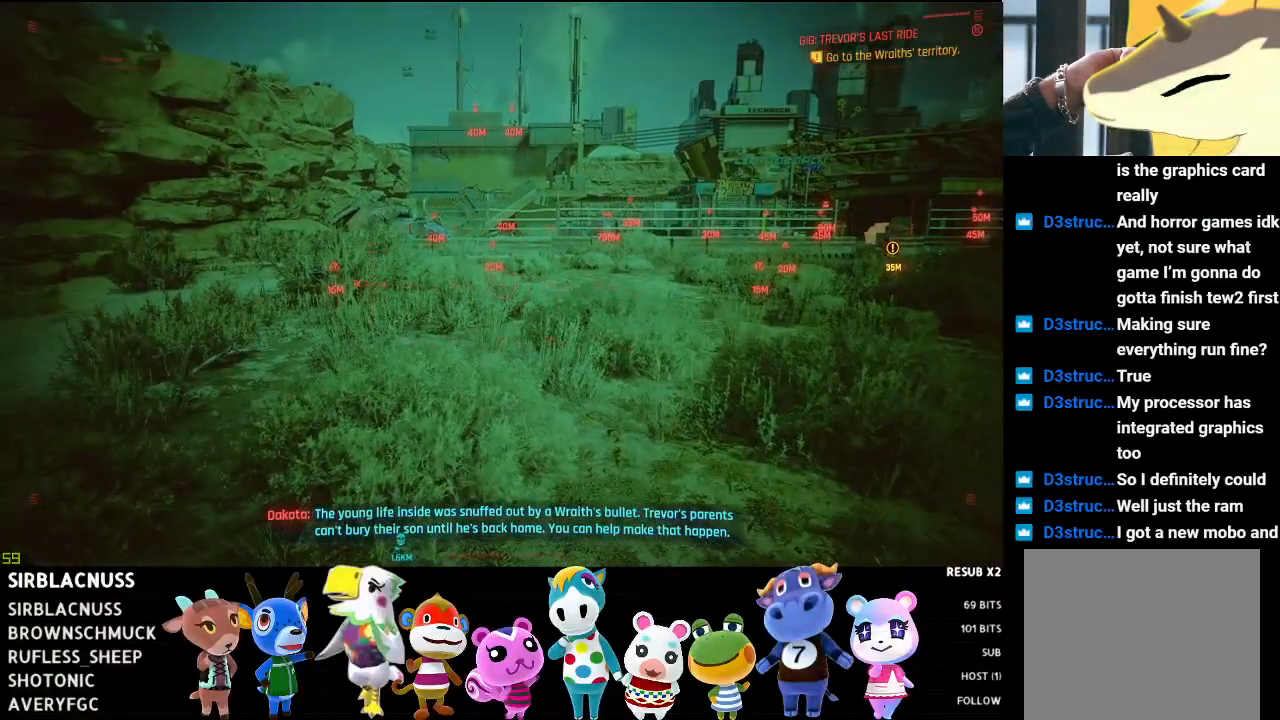
{"buttons": ["L1"], "left_stick": "center", "right_stick": "center", "events": [[183, "right_stick", "right"], [450, "right_stick", "center"]]}
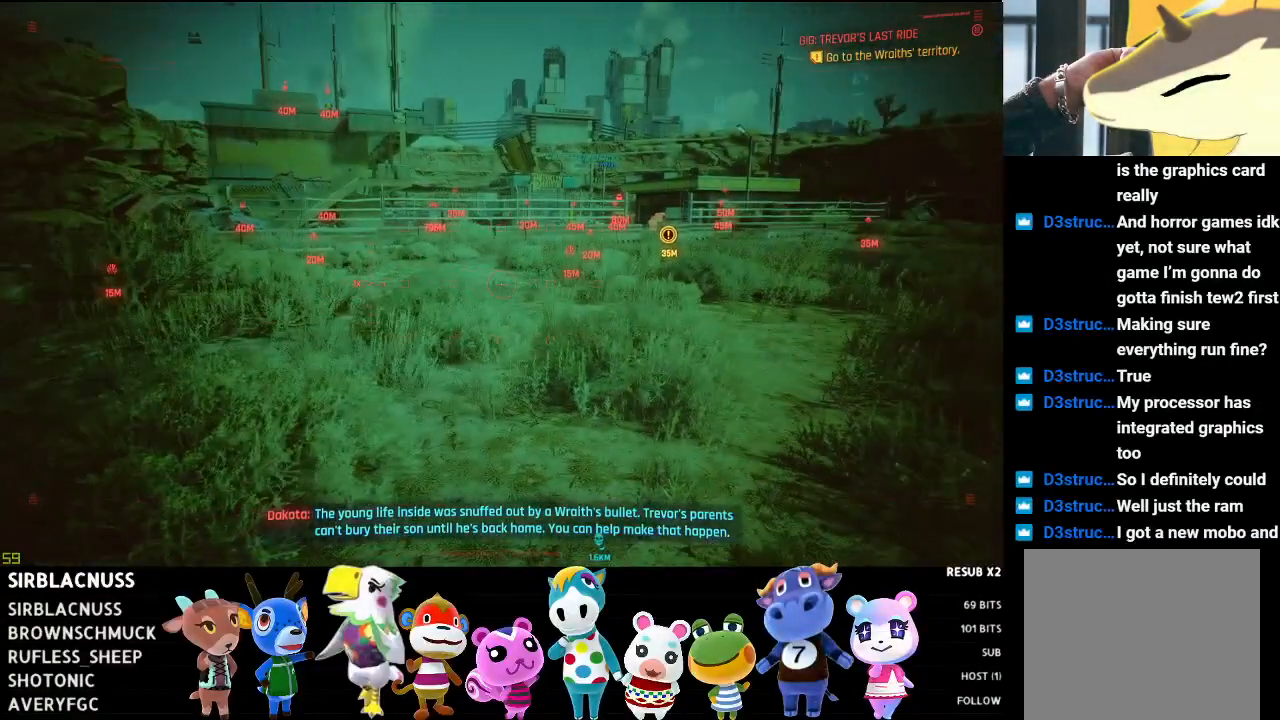
{"buttons": ["L1"], "left_stick": "center", "right_stick": "right", "events": [[183, "right_stick", "right"], [350, "right_stick", "center"], [500, "right_stick", "right"]]}
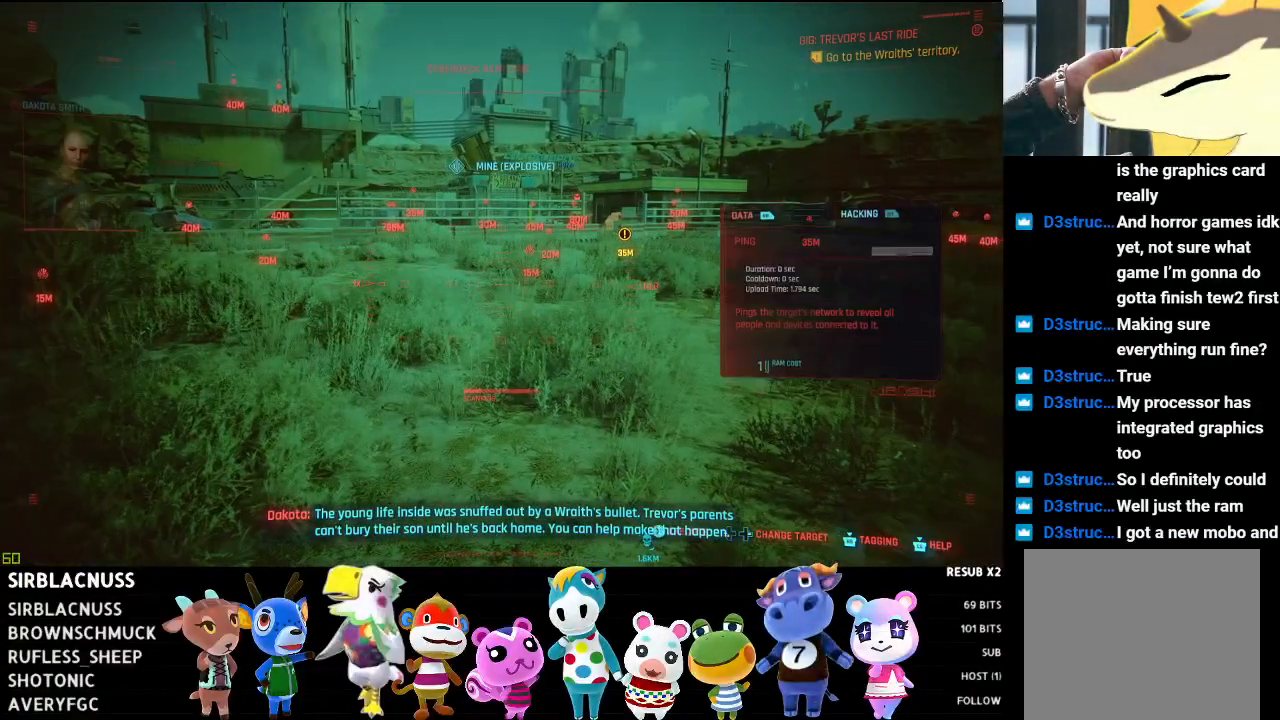
{"buttons": ["L1"], "left_stick": "center", "right_stick": "center", "events": [[117, "right_stick", "center"]]}
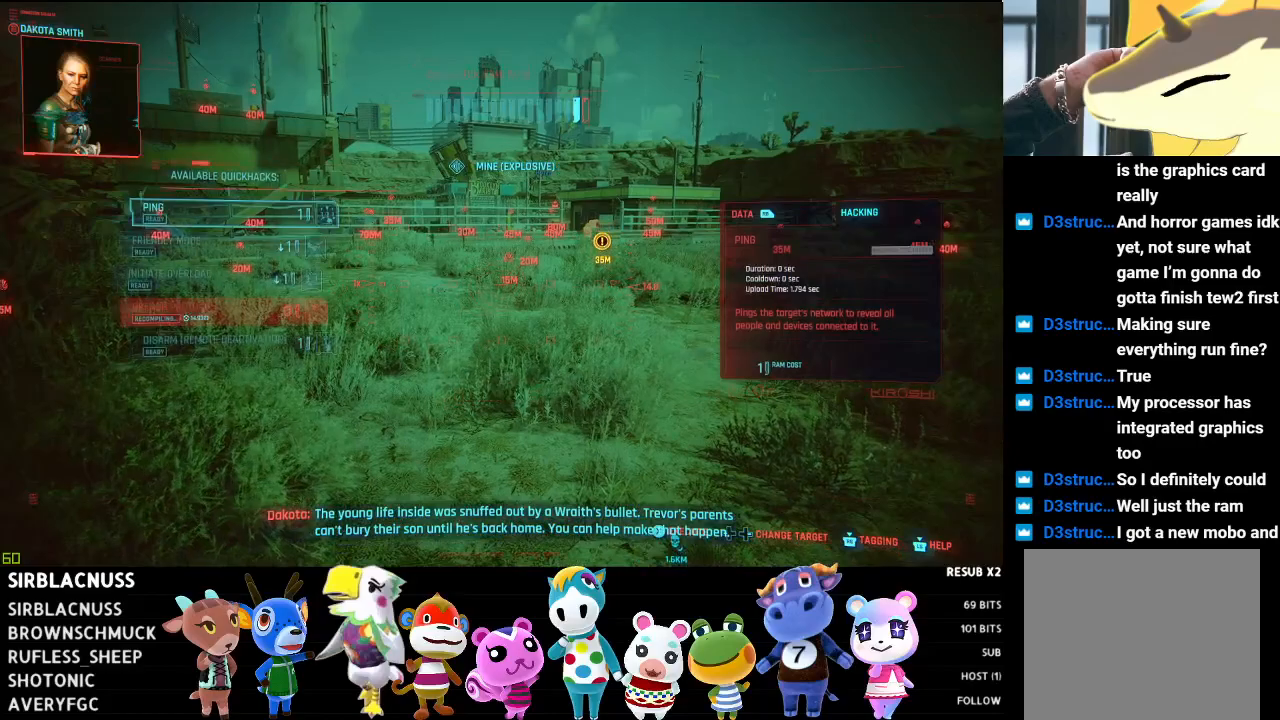
{"buttons": ["L1", "DPAD_DOWN"], "left_stick": "center", "right_stick": "center", "events": [[233, "DPAD_DOWN", "down"], [333, "DPAD_DOWN", "up"], [400, "DPAD_DOWN", "down"]]}
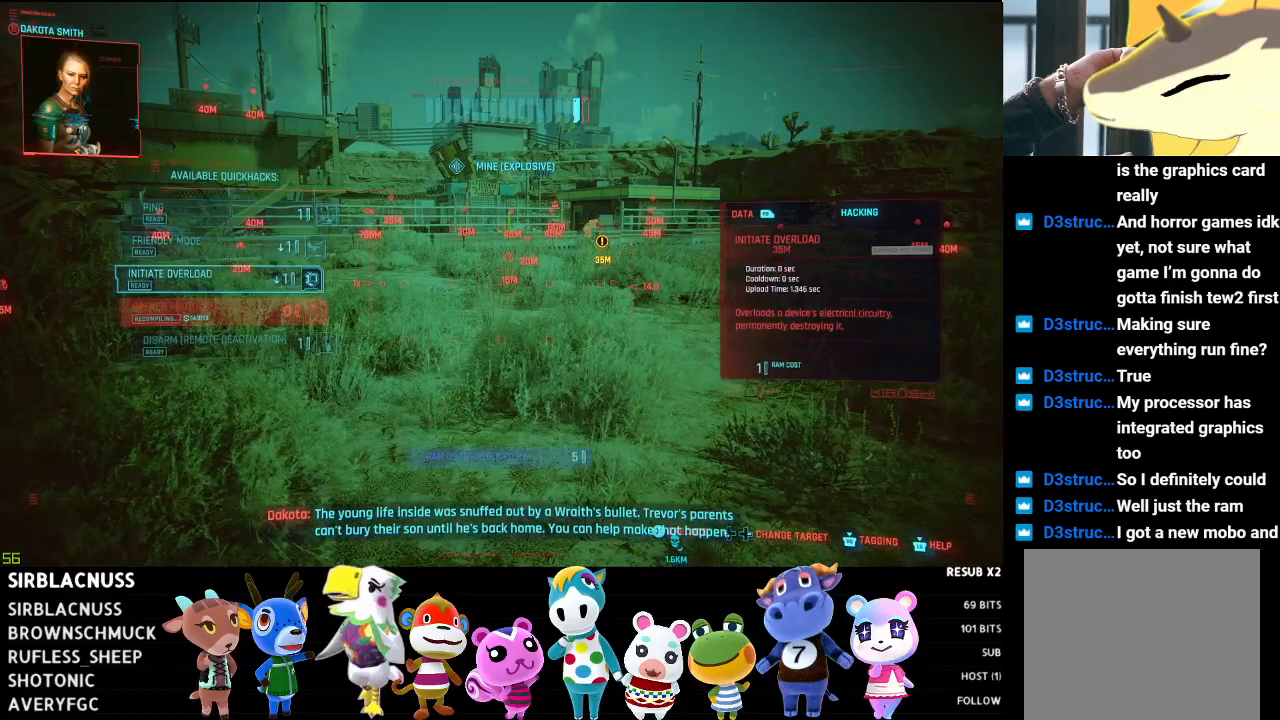
{"buttons": ["L1", "DPAD_DOWN"], "left_stick": "center", "right_stick": "center", "events": [[33, "DPAD_DOWN", "up"], [267, "DPAD_DOWN", "down"], [367, "DPAD_DOWN", "up"], [450, "DPAD_DOWN", "down"]]}
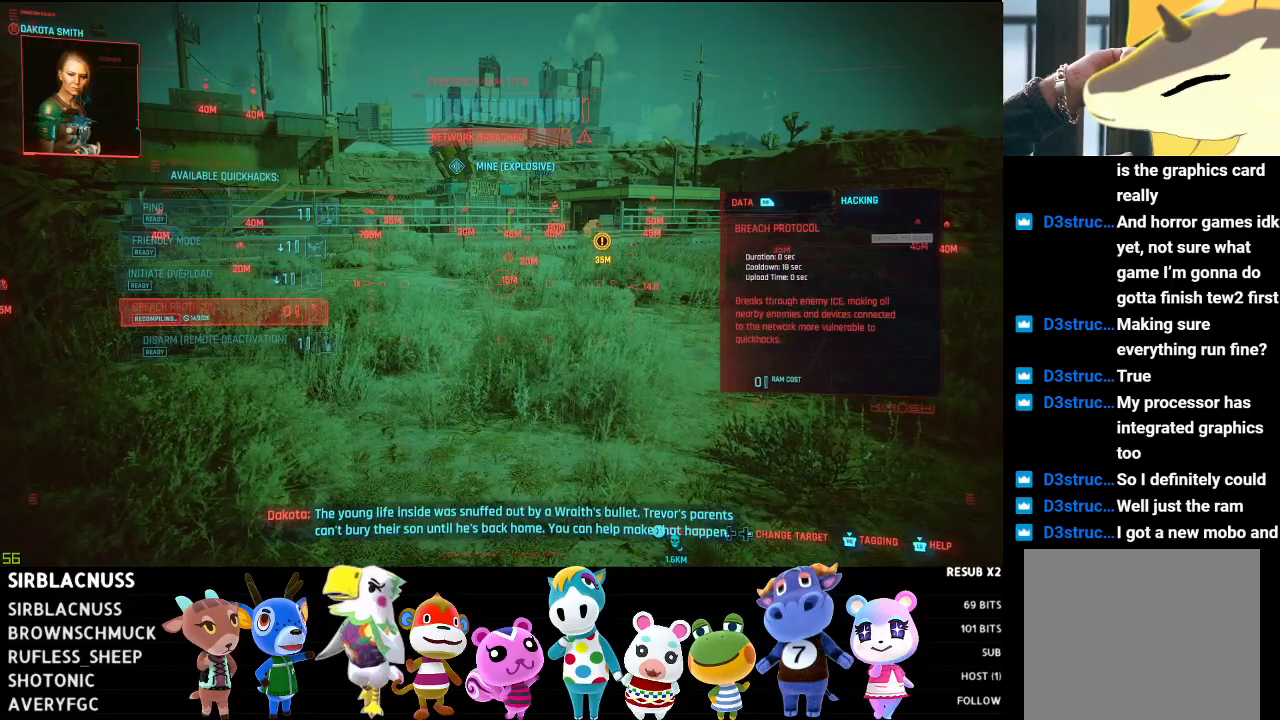
{"buttons": ["X", "L1"], "left_stick": "center", "right_stick": "center", "events": [[50, "DPAD_DOWN", "up"], [400, "X", "down"]]}
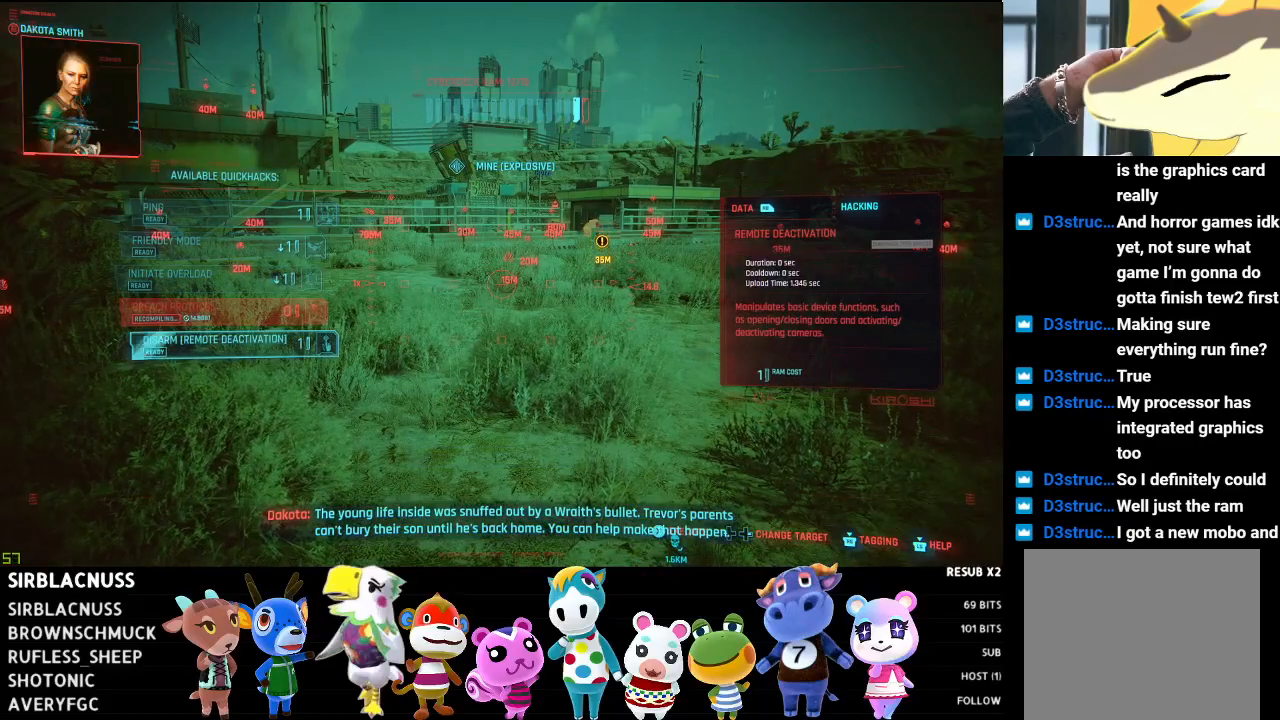
{"buttons": [], "left_stick": "center", "right_stick": "left", "events": [[17, "X", "up"], [117, "L1", "up"], [450, "right_stick", "left"]]}
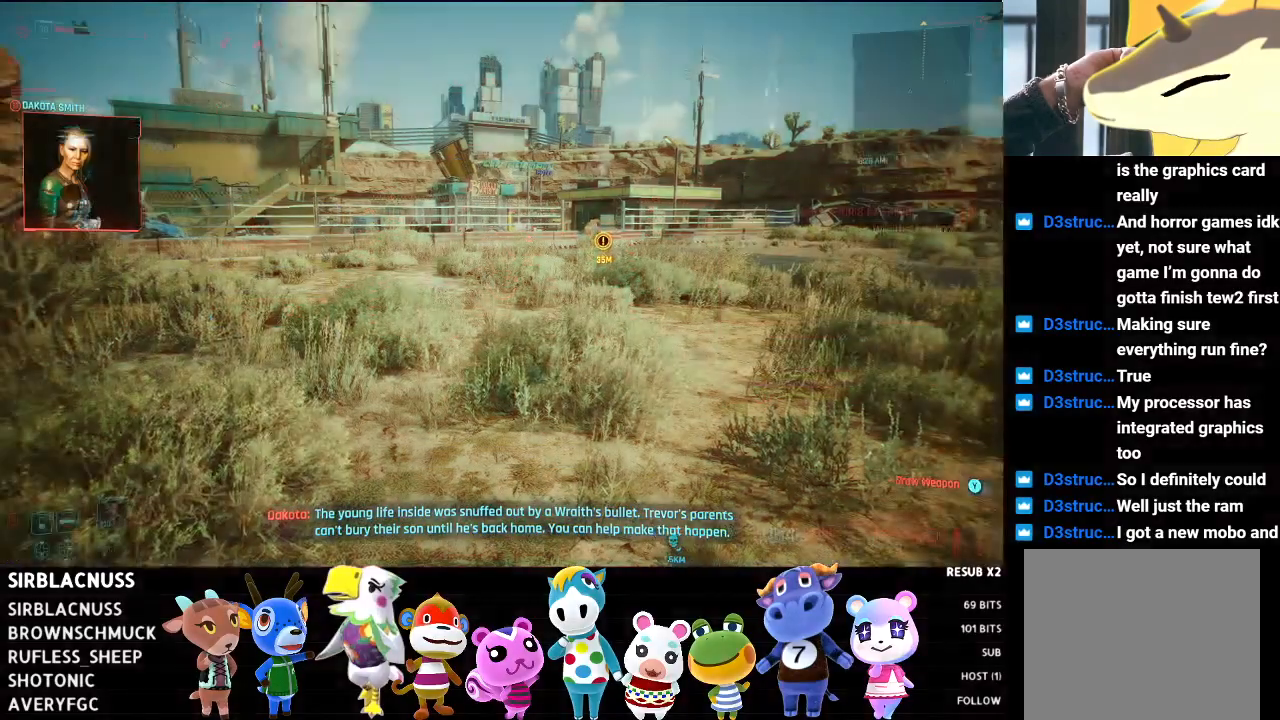
{"buttons": [], "left_stick": "center", "right_stick": "center", "events": [[133, "right_stick", "center"]]}
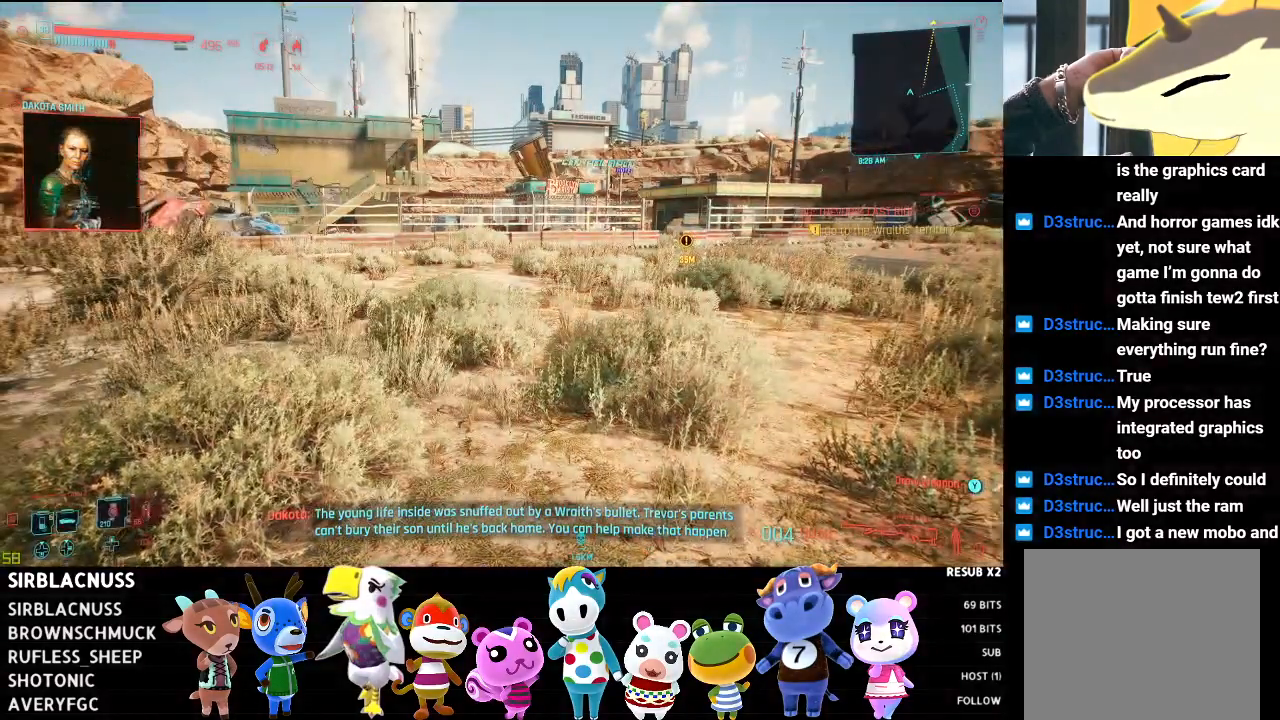
{"buttons": [], "left_stick": "center", "right_stick": "center", "events": []}